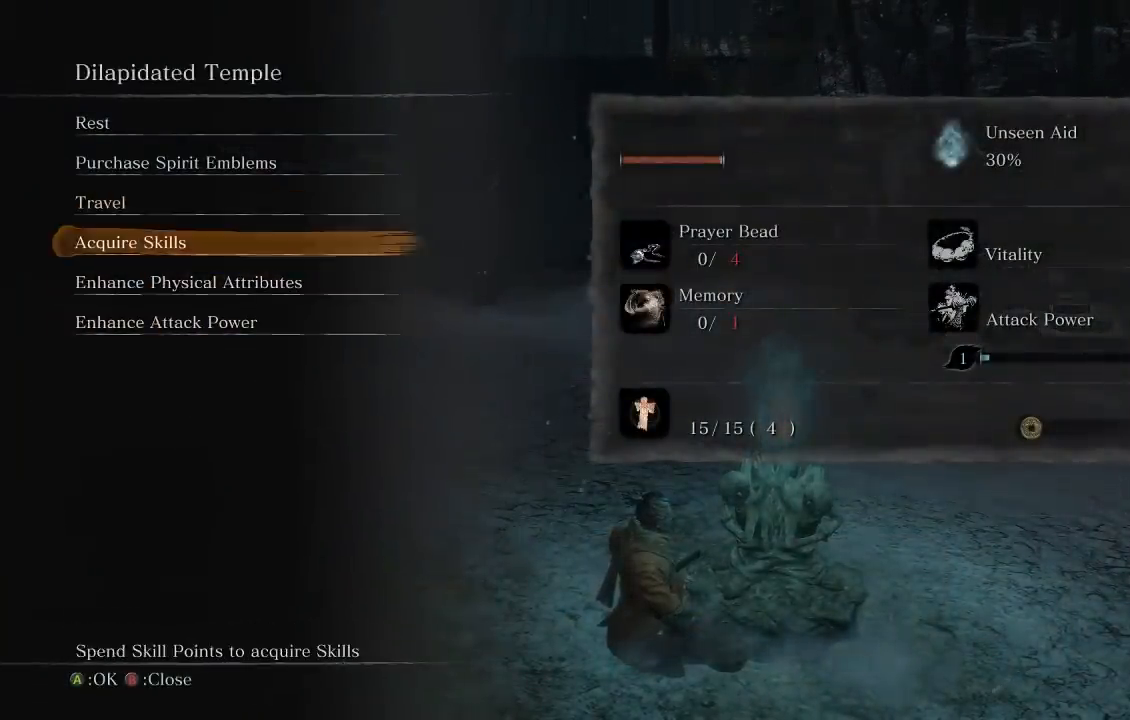
Gameplay with a controller (Xbox layout); each line is a JSON object with the inputs held at the frame after it. "events" lists button and stick changes between this image and that frame as [ms after this image, input, new state], when the widget could be followed in between.
{"buttons": ["DPAD_UP"], "left_stick": "center", "right_stick": "center", "events": [[17, "DPAD_DOWN", "down"], [117, "DPAD_DOWN", "up"], [217, "DPAD_UP", "down"], [317, "DPAD_UP", "up"], [400, "DPAD_UP", "down"]]}
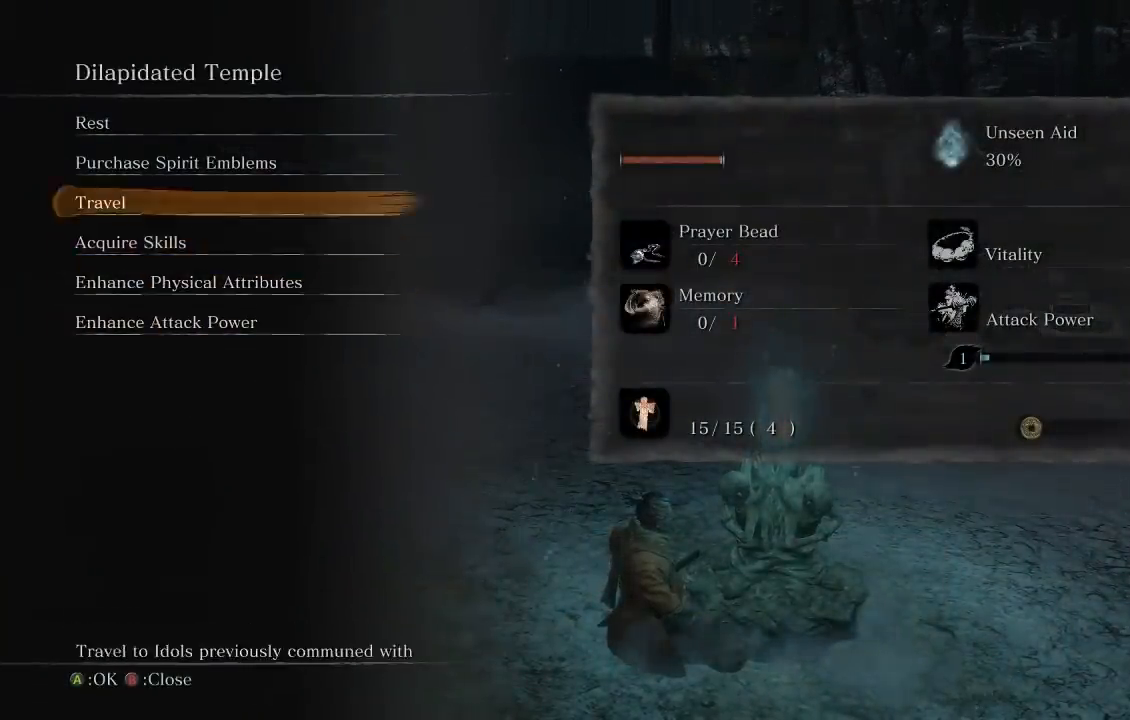
{"buttons": ["DPAD_UP"], "left_stick": "center", "right_stick": "center", "events": [[17, "DPAD_UP", "up"], [33, "A", "down"], [133, "A", "up"], [450, "DPAD_UP", "down"]]}
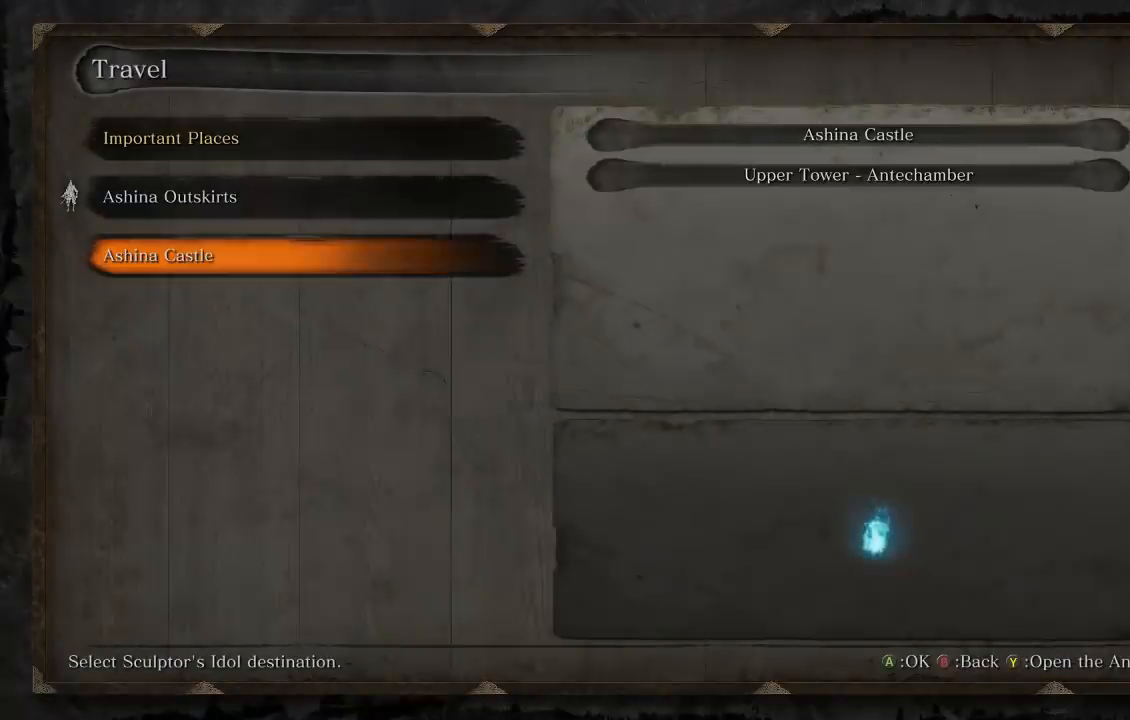
{"buttons": [], "left_stick": "center", "right_stick": "center", "events": [[100, "DPAD_UP", "up"]]}
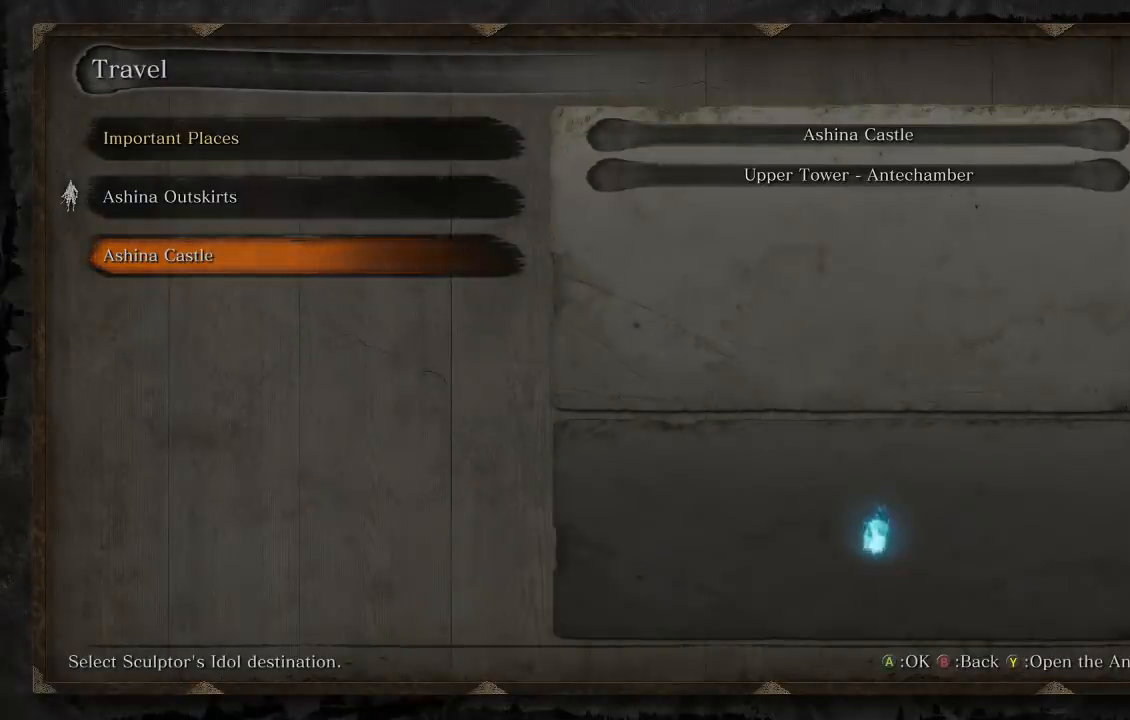
{"buttons": [], "left_stick": "center", "right_stick": "center", "events": []}
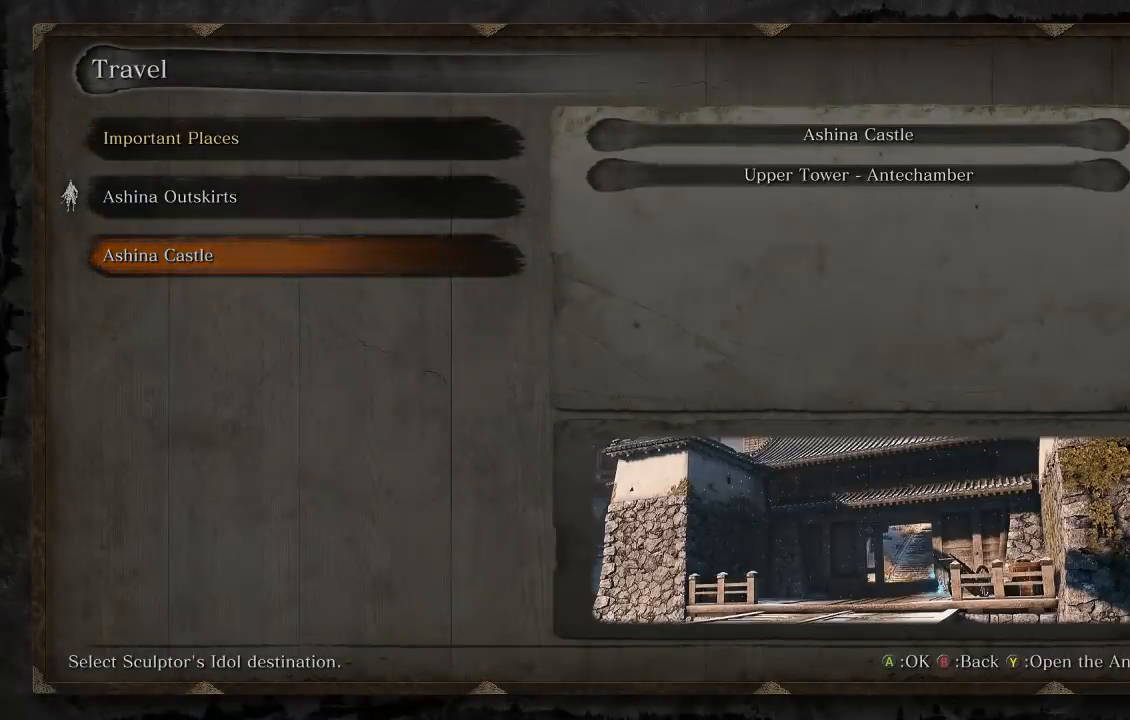
{"buttons": [], "left_stick": "center", "right_stick": "center", "events": []}
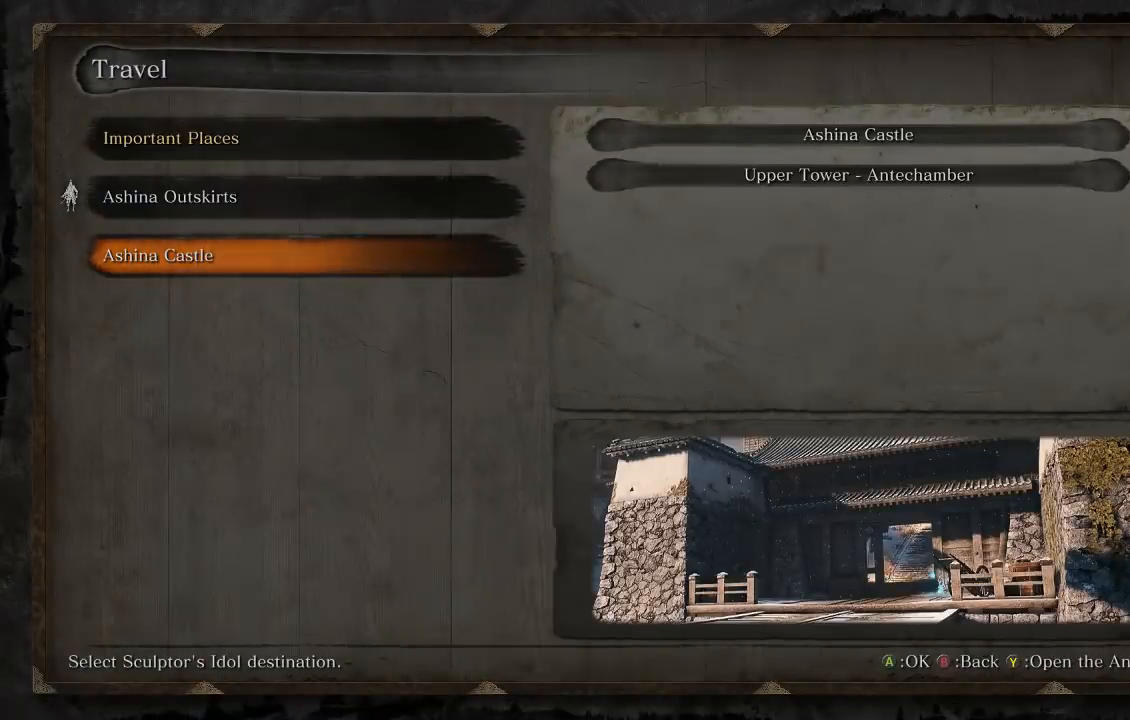
{"buttons": [], "left_stick": "center", "right_stick": "center", "events": []}
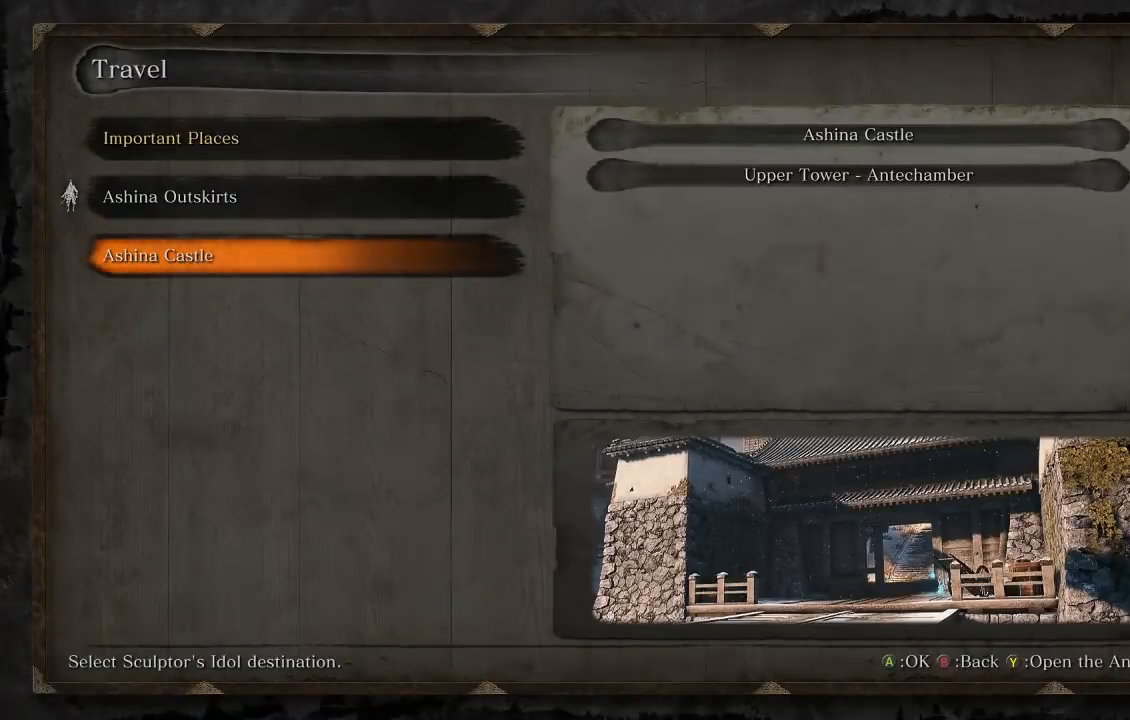
{"buttons": [], "left_stick": "center", "right_stick": "center", "events": []}
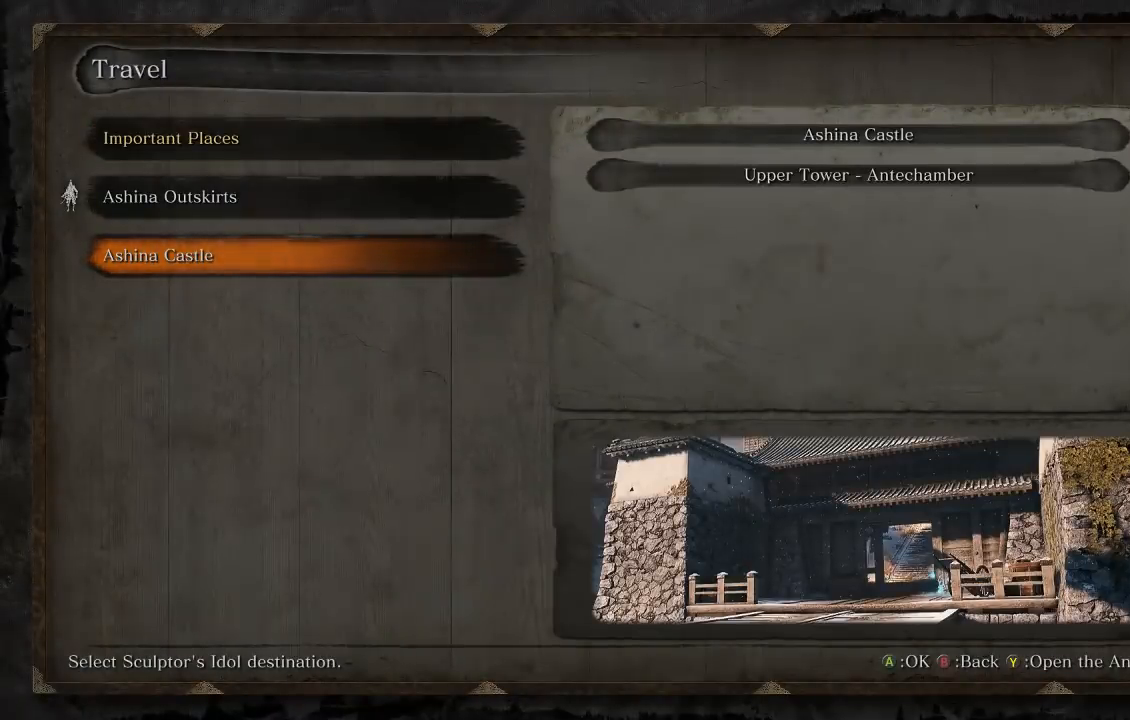
{"buttons": [], "left_stick": "center", "right_stick": "center", "events": []}
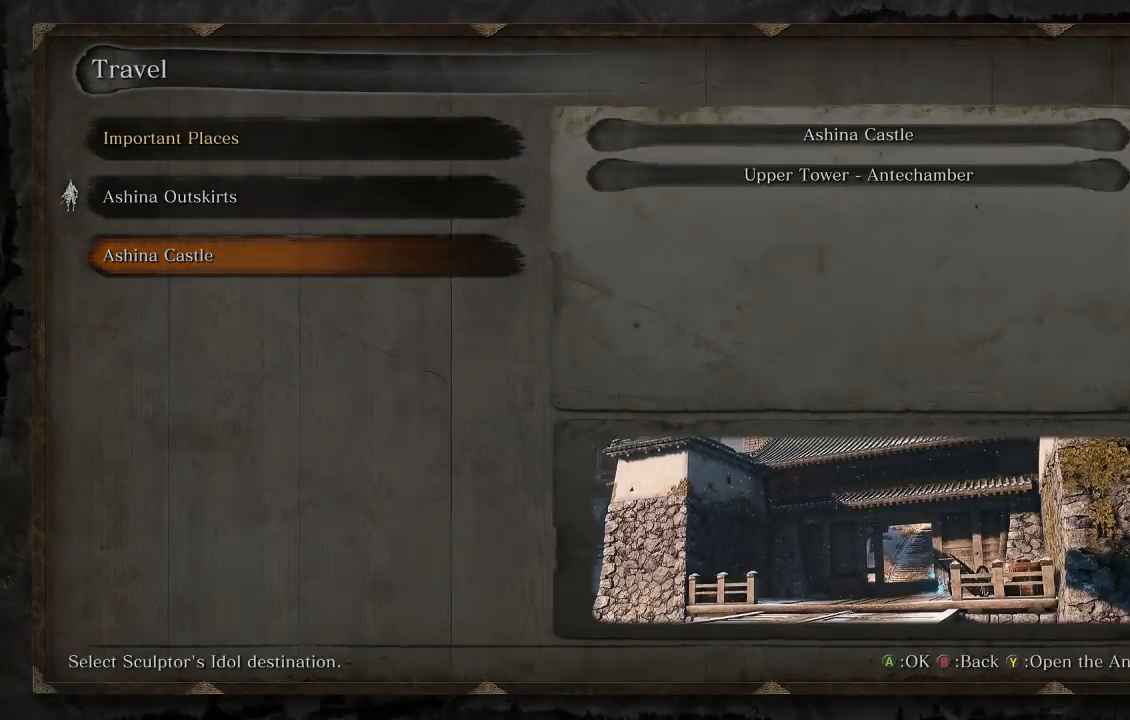
{"buttons": [], "left_stick": "center", "right_stick": "center", "events": []}
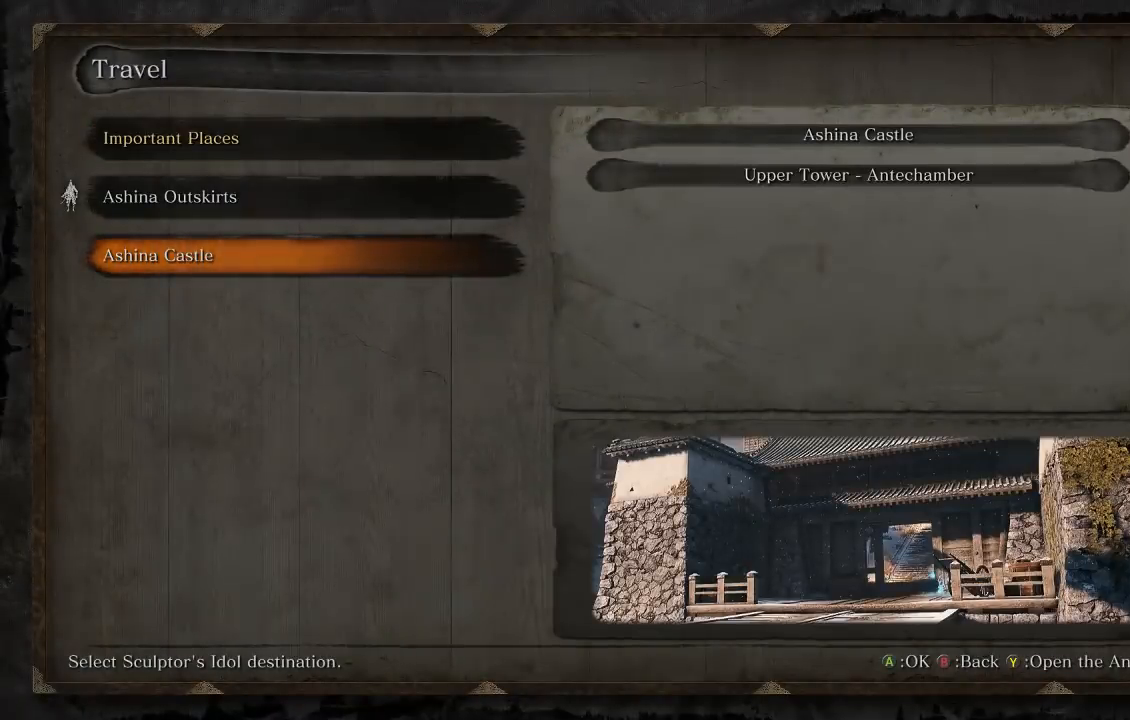
{"buttons": [], "left_stick": "center", "right_stick": "center", "events": [[317, "DPAD_UP", "down"], [450, "DPAD_UP", "up"]]}
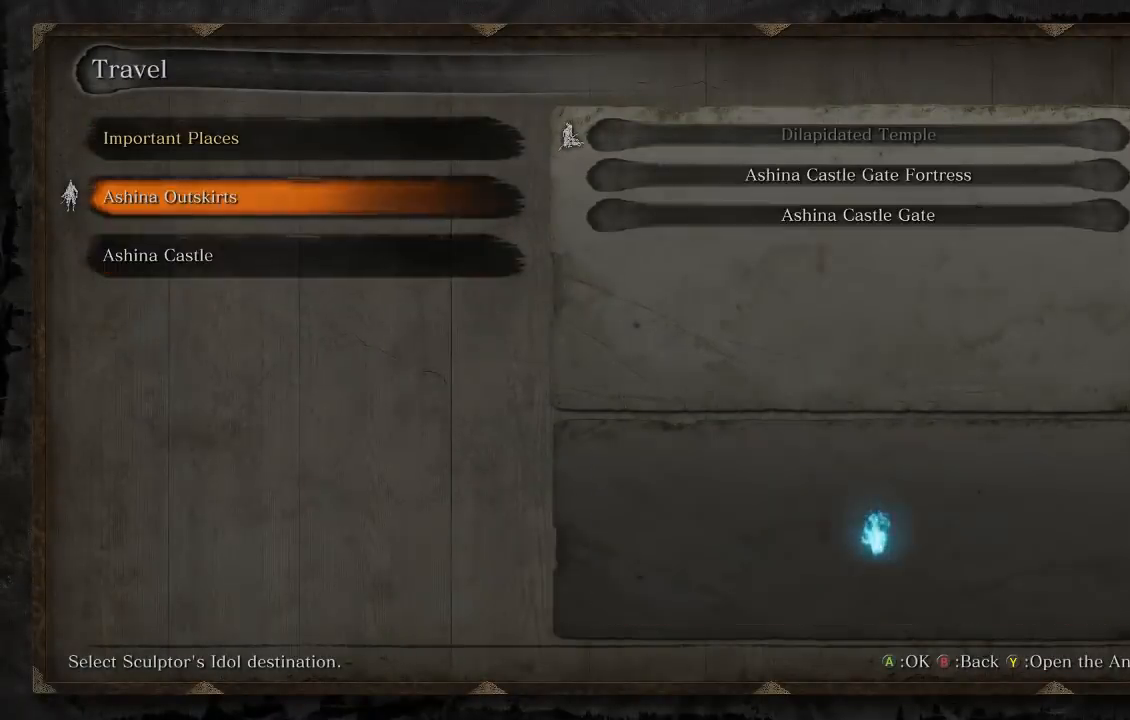
{"buttons": [], "left_stick": "center", "right_stick": "center", "events": [[133, "DPAD_DOWN", "down"], [250, "DPAD_DOWN", "up"], [350, "A", "down"], [417, "A", "up"]]}
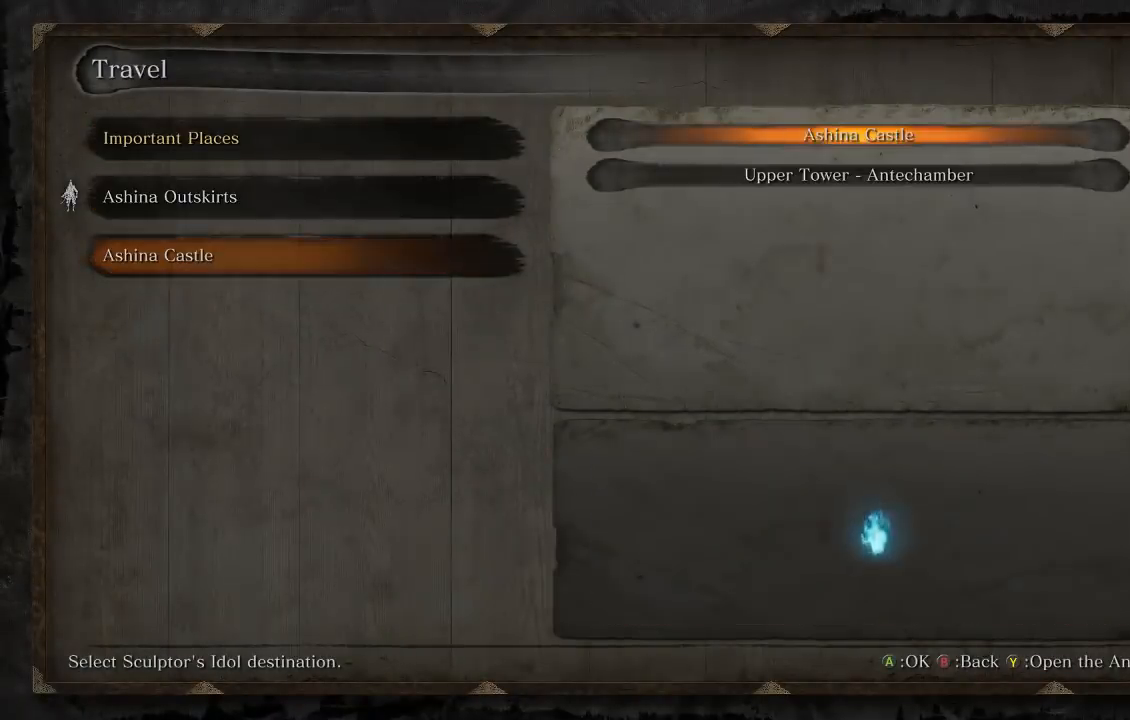
{"buttons": [], "left_stick": "center", "right_stick": "center", "events": [[33, "DPAD_UP", "down"], [183, "DPAD_UP", "up"]]}
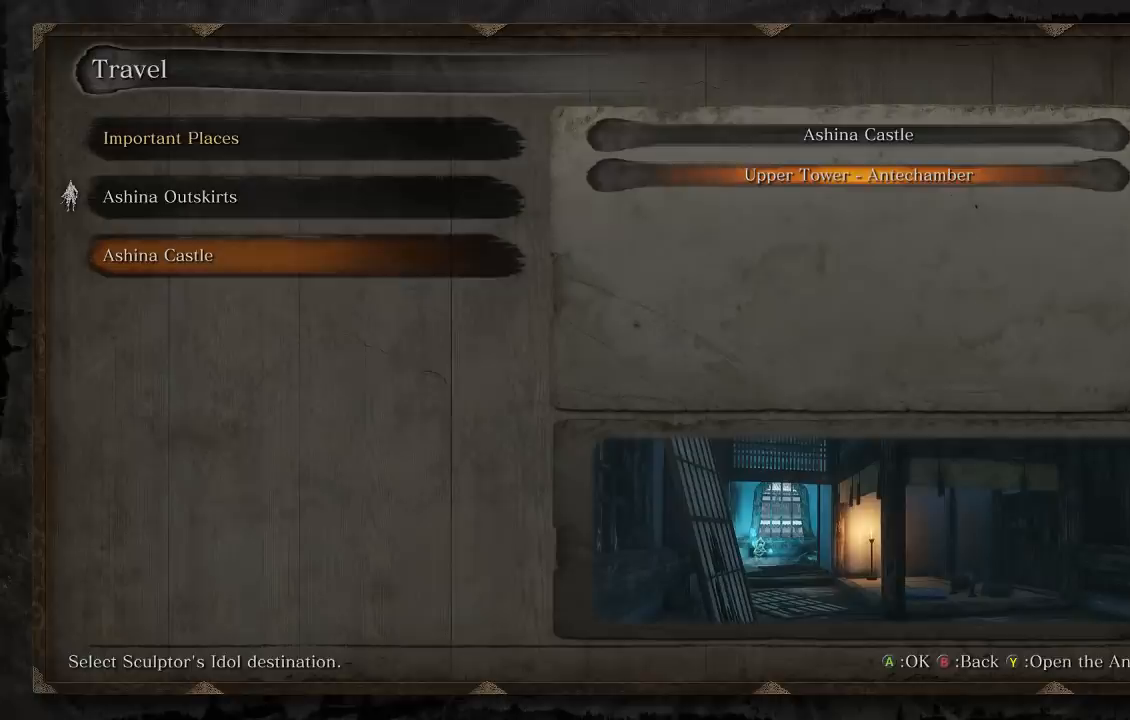
{"buttons": [], "left_stick": "center", "right_stick": "center", "events": []}
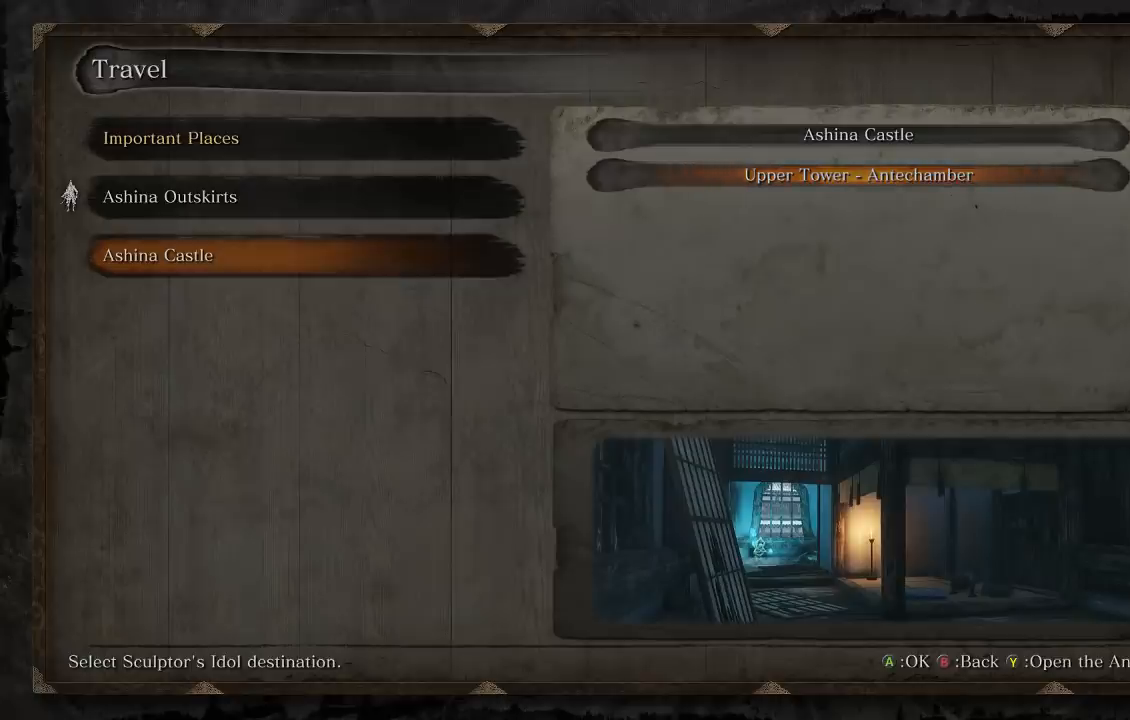
{"buttons": ["A"], "left_stick": "center", "right_stick": "center", "events": [[417, "A", "down"]]}
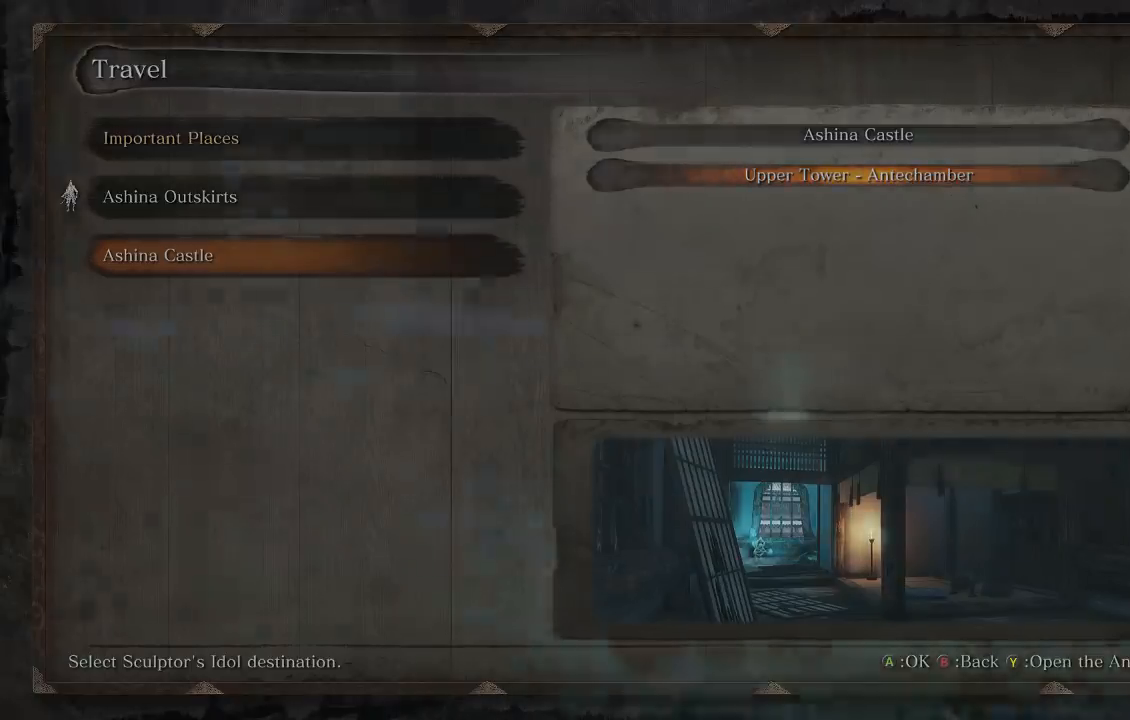
{"buttons": [], "left_stick": "center", "right_stick": "center", "events": [[67, "A", "up"]]}